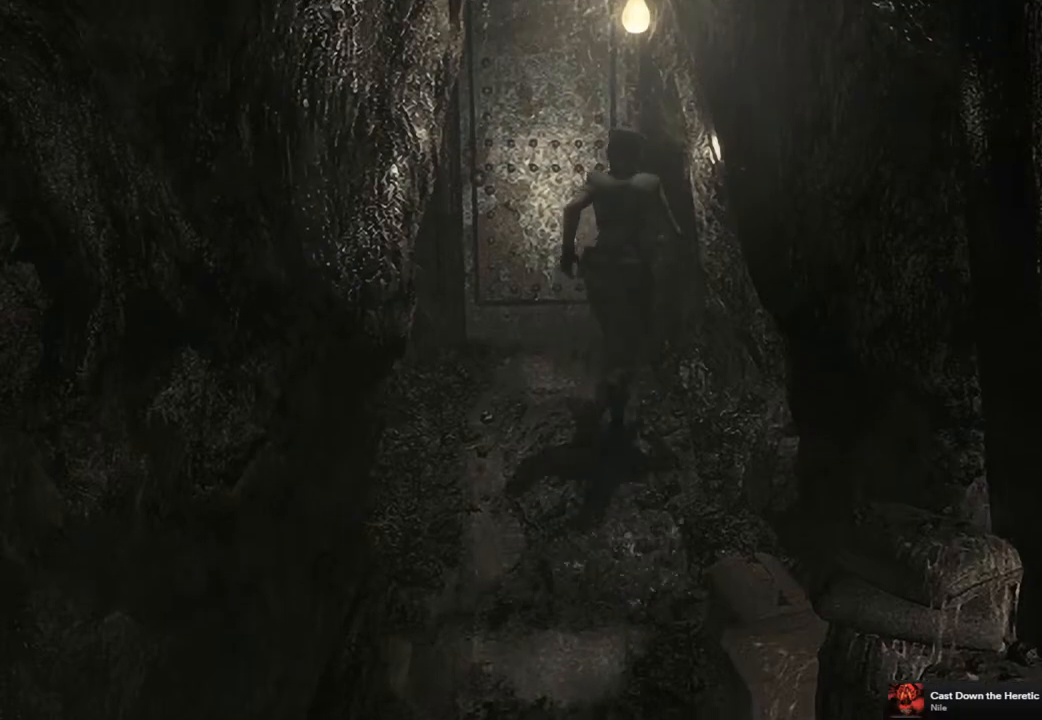
Gameplay with a controller (PlayStation layout); each line is a JSON object with the inputs held at the frame after it. "events" lists button and stick changes between this image and that frame as [ms after this image, input, new state], when the widget could be followed in between.
{"buttons": ["CROSS"], "left_stick": "up", "right_stick": "center", "events": [[117, "left_stick", "up"], [417, "CROSS", "down"]]}
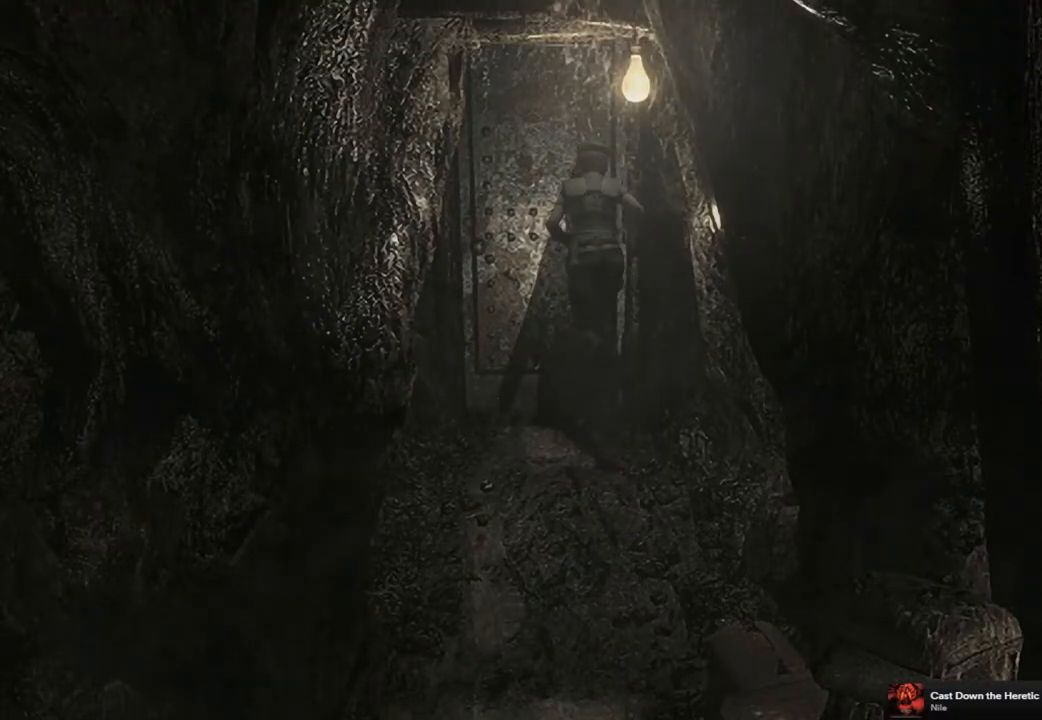
{"buttons": [], "left_stick": "center", "right_stick": "center", "events": [[117, "CROSS", "up"], [200, "left_stick", "center"]]}
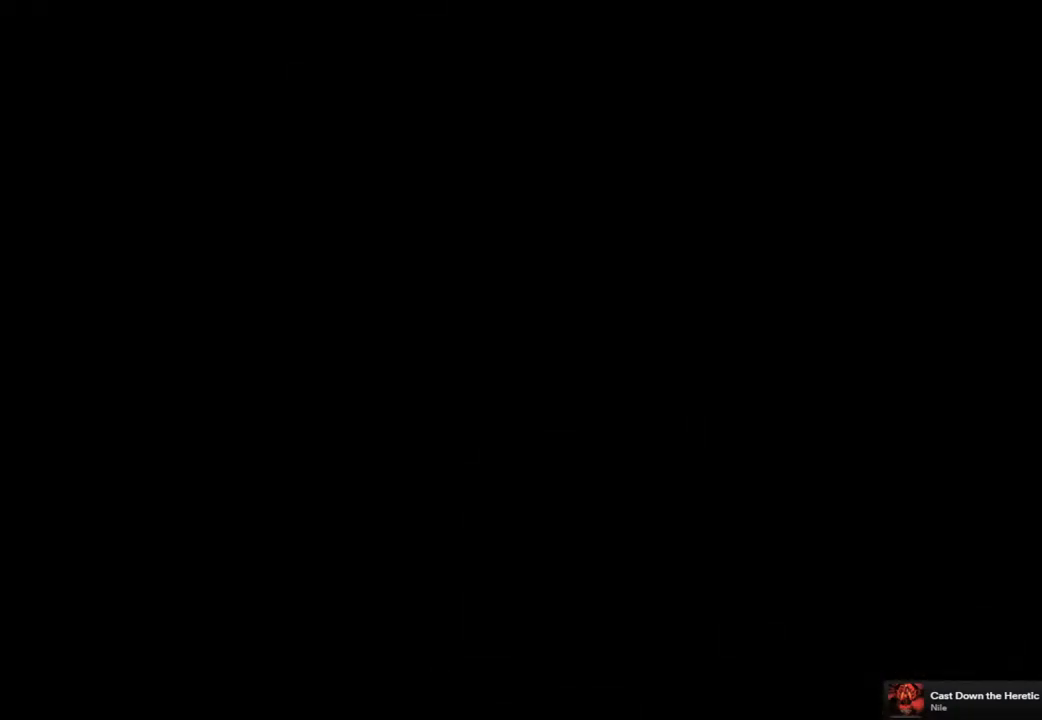
{"buttons": [], "left_stick": "center", "right_stick": "center", "events": []}
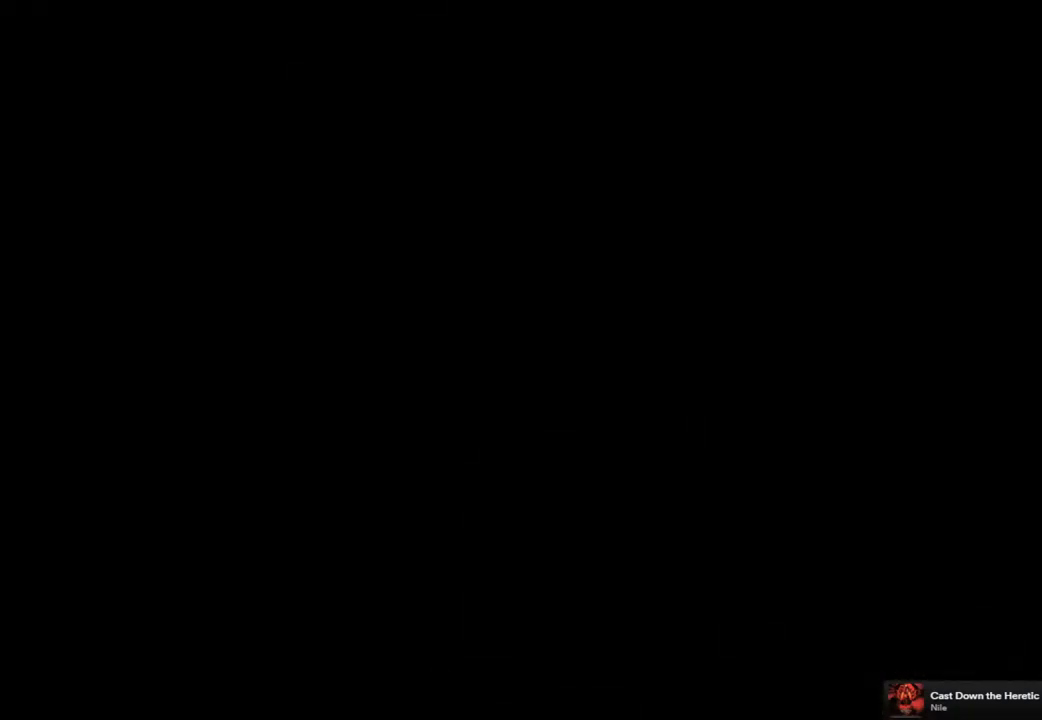
{"buttons": [], "left_stick": "center", "right_stick": "center", "events": []}
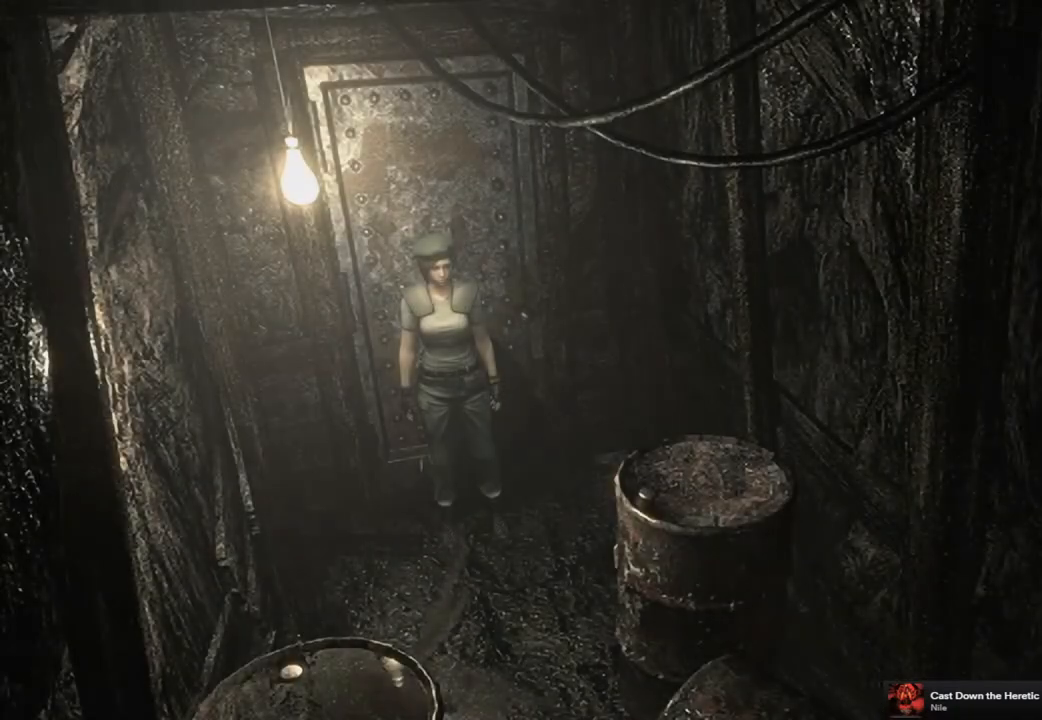
{"buttons": ["SQUARE", "DPAD_UP"], "left_stick": "center", "right_stick": "center", "events": [[150, "DPAD_UP", "down"], [200, "SQUARE", "down"]]}
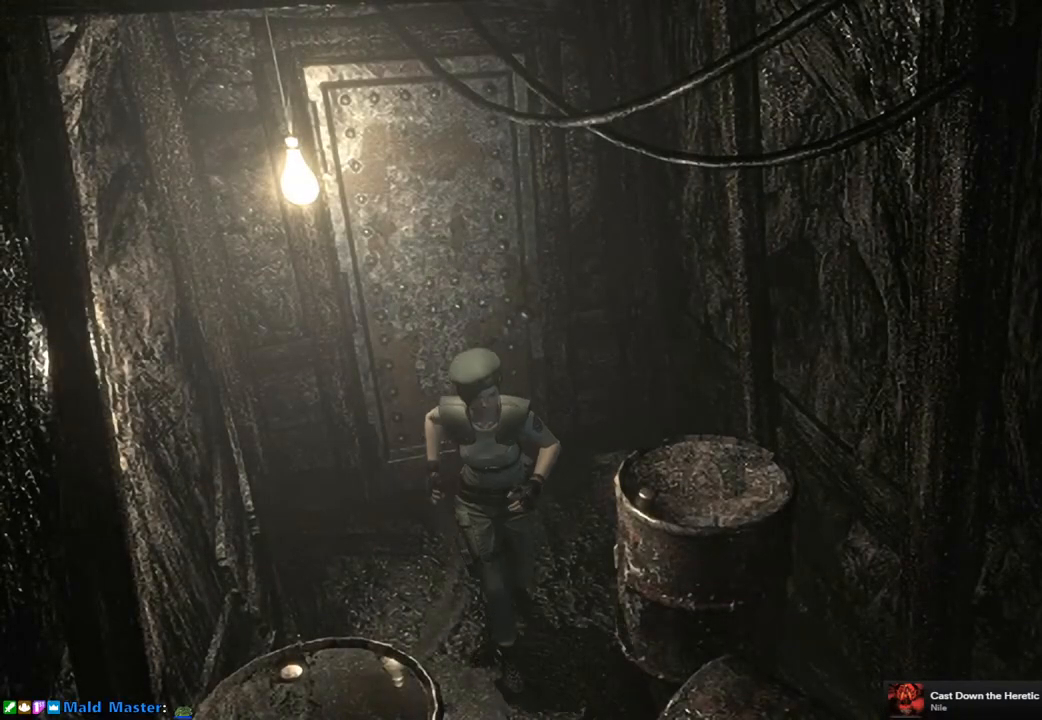
{"buttons": ["SQUARE", "DPAD_UP"], "left_stick": "center", "right_stick": "center", "events": []}
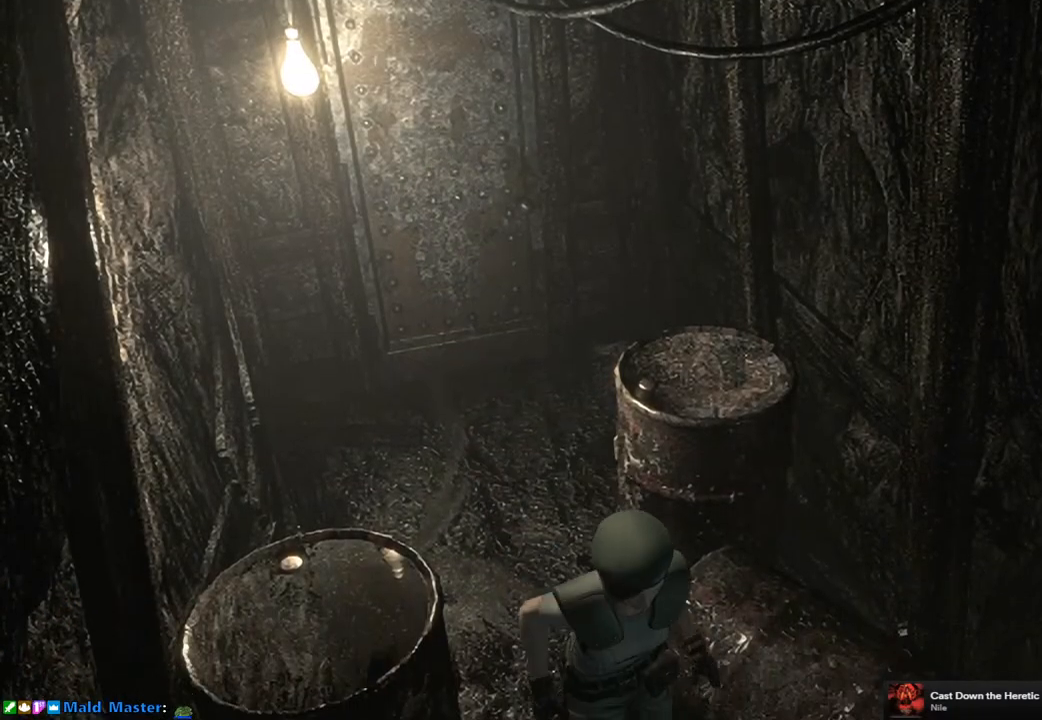
{"buttons": ["SQUARE", "DPAD_UP", "DPAD_RIGHT"], "left_stick": "center", "right_stick": "center", "events": [[283, "DPAD_RIGHT", "down"]]}
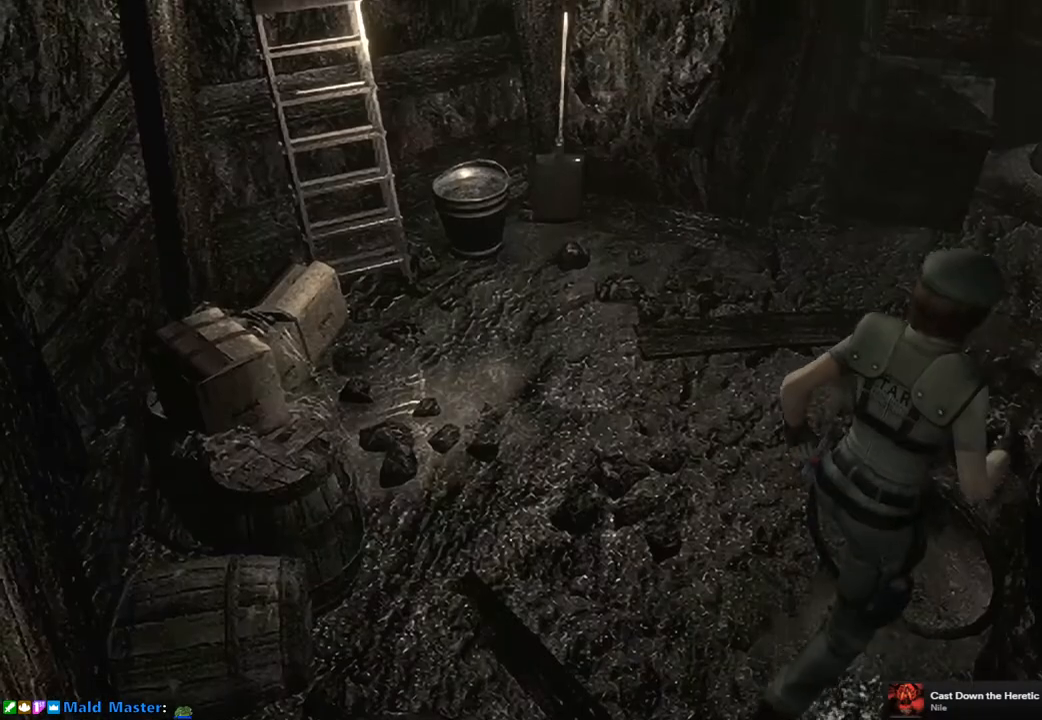
{"buttons": ["SQUARE", "DPAD_UP", "DPAD_LEFT"], "left_stick": "center", "right_stick": "center", "events": [[17, "DPAD_RIGHT", "up"], [350, "DPAD_LEFT", "down"]]}
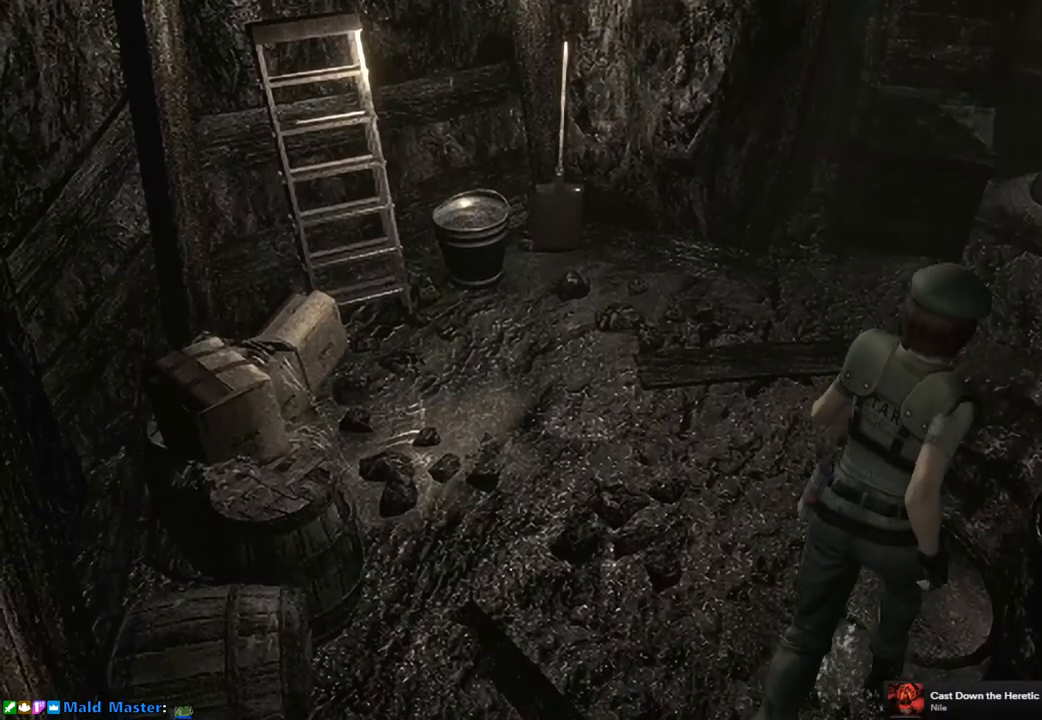
{"buttons": ["SQUARE", "DPAD_UP"], "left_stick": "center", "right_stick": "center", "events": [[17, "DPAD_LEFT", "up"]]}
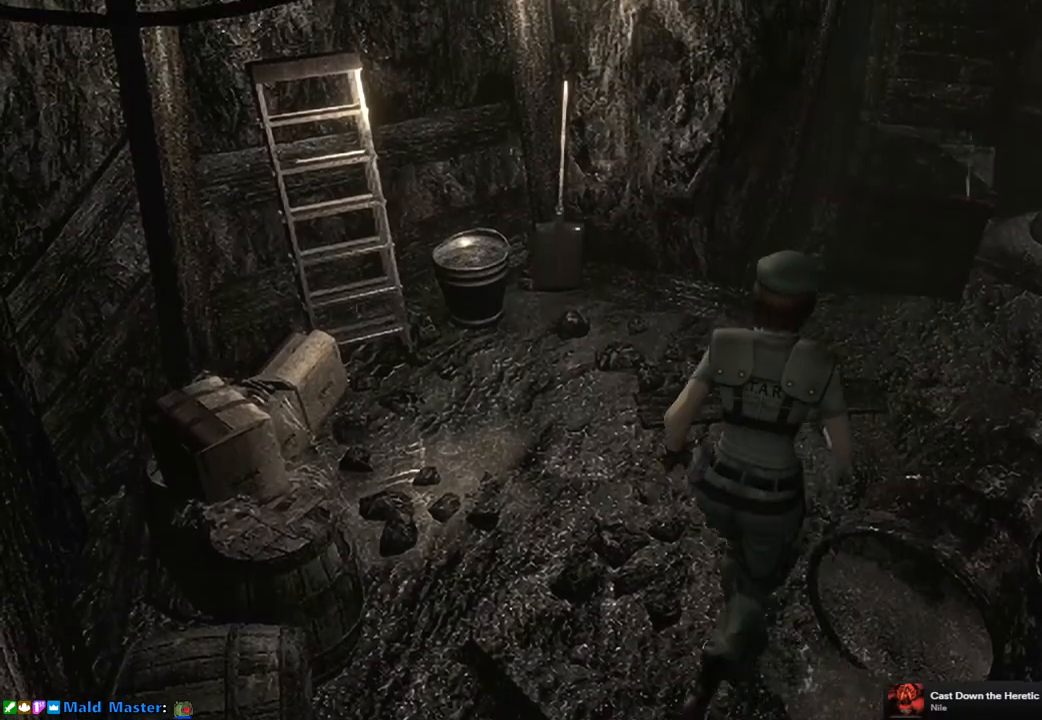
{"buttons": ["SQUARE", "DPAD_UP"], "left_stick": "center", "right_stick": "center", "events": [[283, "DPAD_RIGHT", "down"], [450, "DPAD_RIGHT", "up"]]}
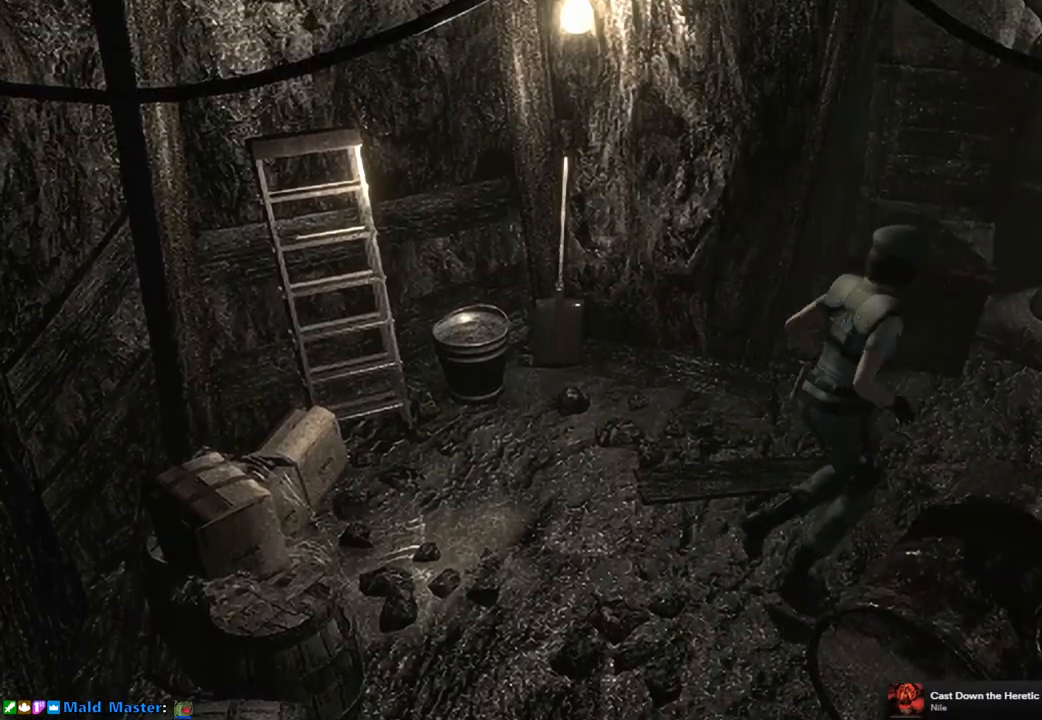
{"buttons": ["SQUARE", "DPAD_UP"], "left_stick": "center", "right_stick": "center", "events": []}
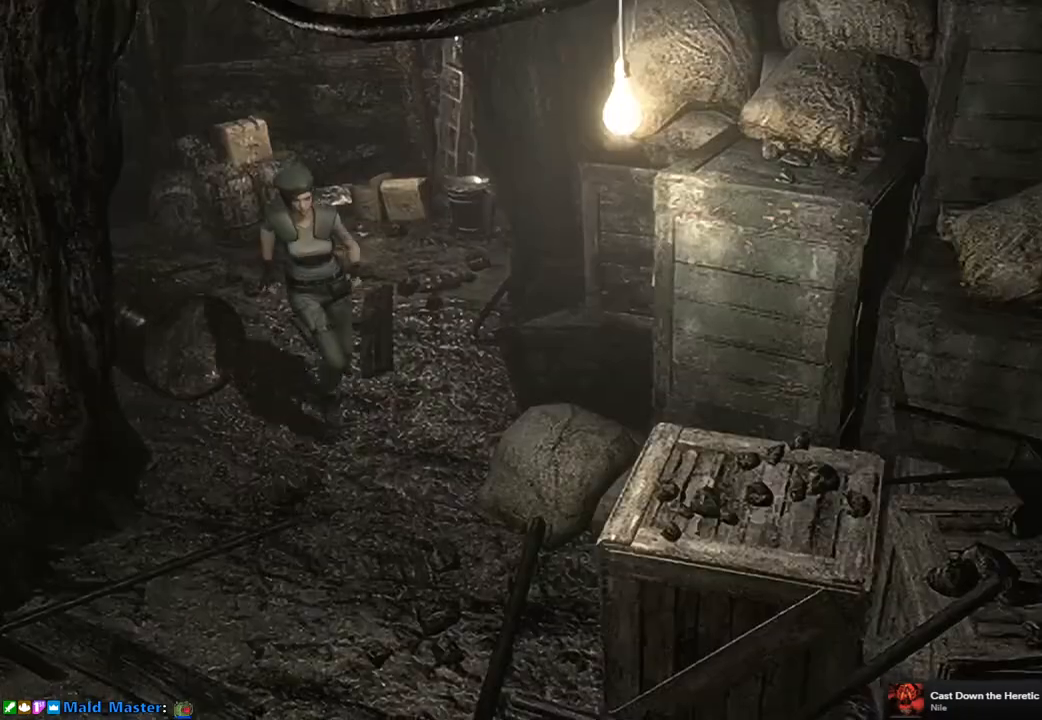
{"buttons": ["SQUARE", "DPAD_UP", "DPAD_RIGHT"], "left_stick": "center", "right_stick": "center", "events": [[333, "DPAD_RIGHT", "down"]]}
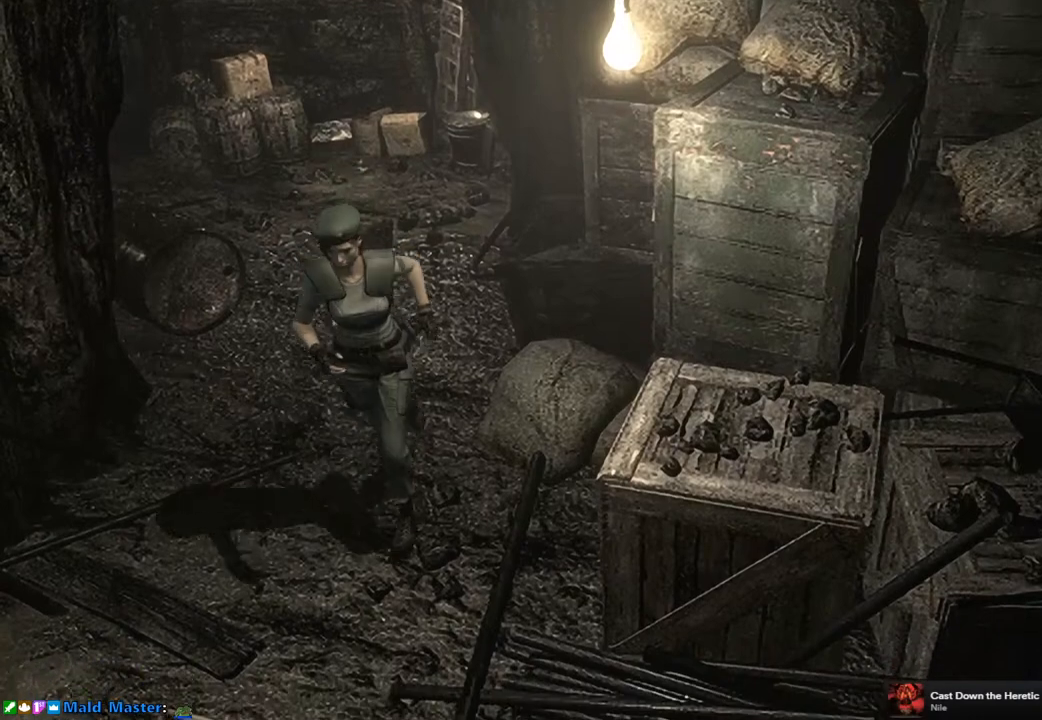
{"buttons": ["SQUARE", "DPAD_UP"], "left_stick": "center", "right_stick": "center", "events": [[67, "DPAD_RIGHT", "up"]]}
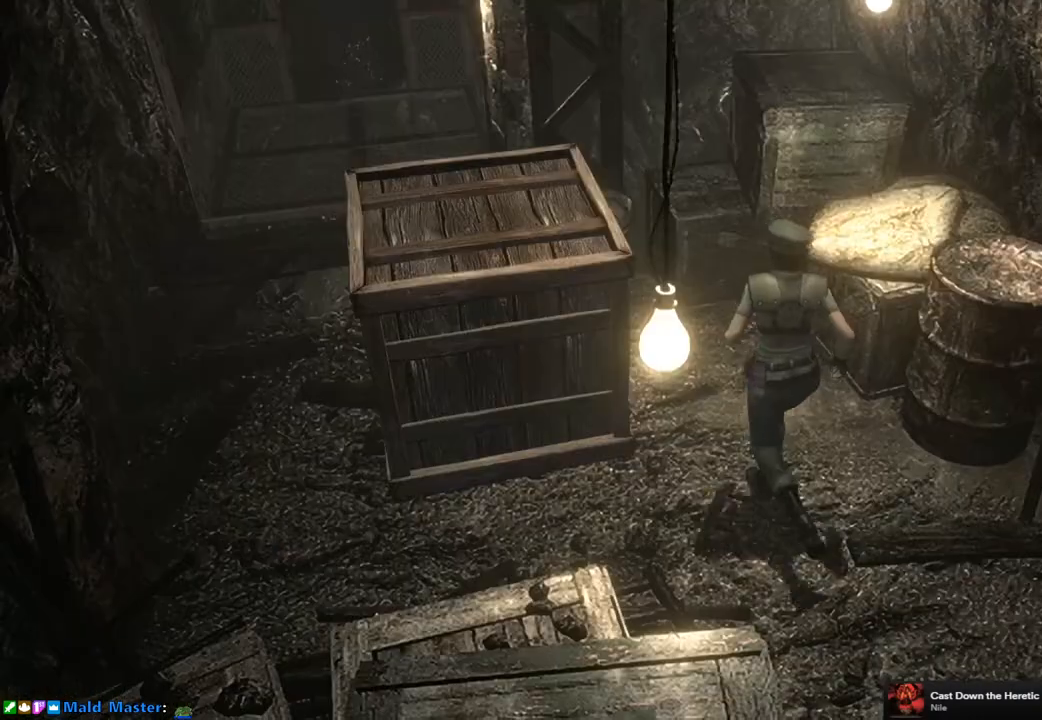
{"buttons": ["DPAD_LEFT"], "left_stick": "center", "right_stick": "center", "events": [[67, "DPAD_RIGHT", "down"], [300, "DPAD_RIGHT", "up"], [383, "SQUARE", "up"], [400, "DPAD_UP", "up"], [500, "DPAD_LEFT", "down"]]}
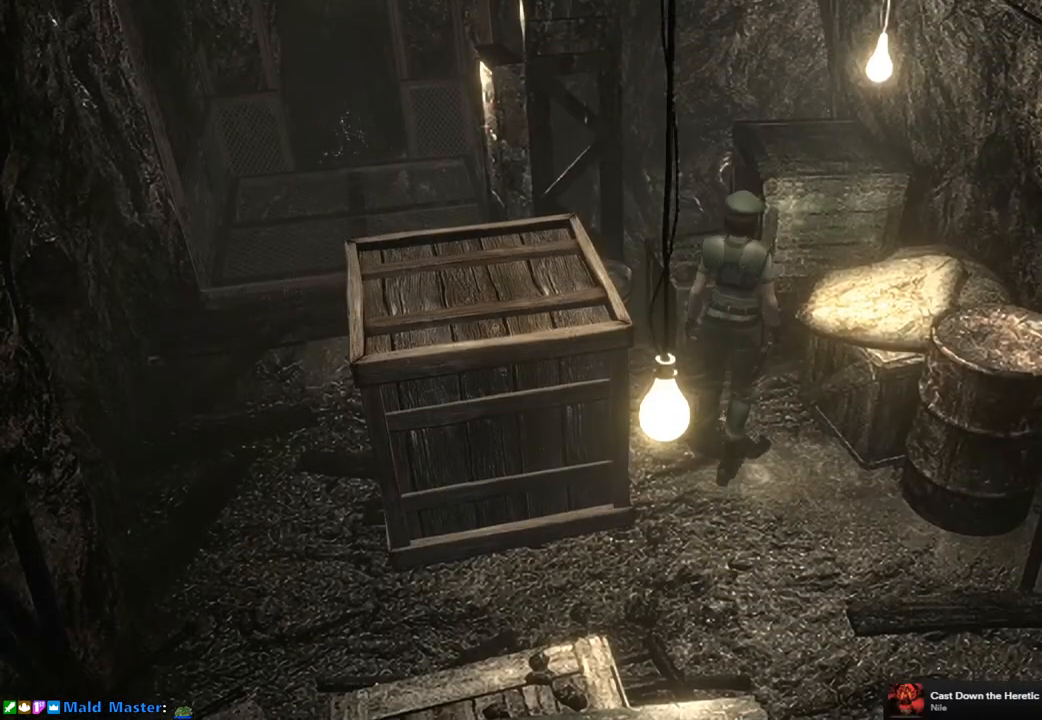
{"buttons": ["DPAD_LEFT"], "left_stick": "center", "right_stick": "center", "events": []}
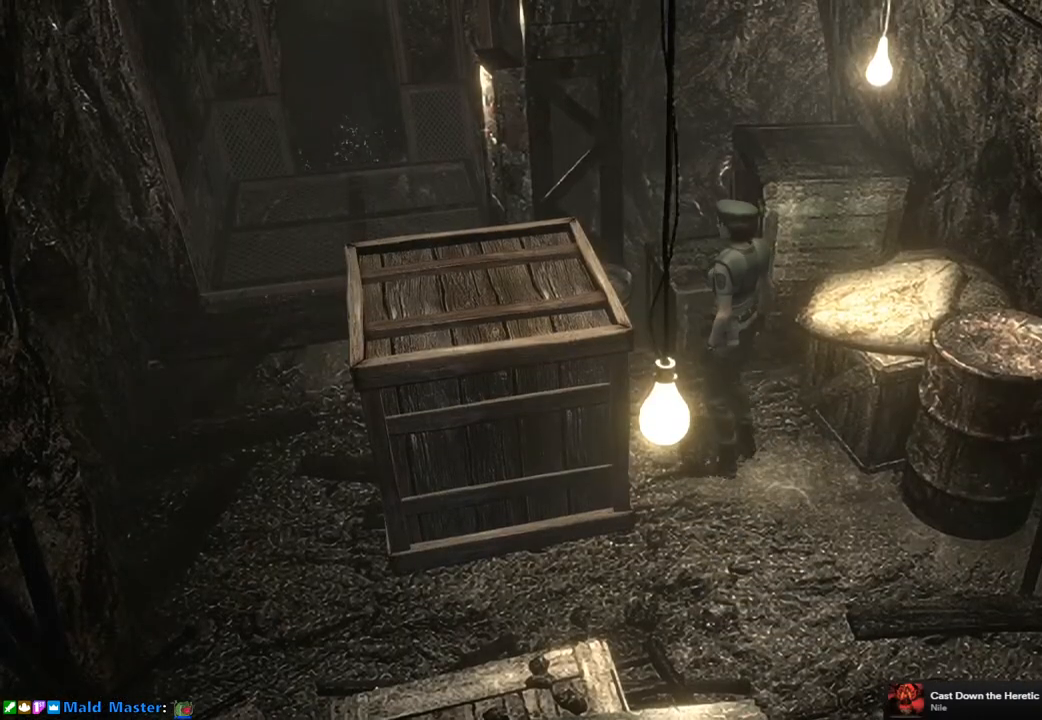
{"buttons": ["DPAD_UP", "DPAD_LEFT"], "left_stick": "center", "right_stick": "center", "events": [[183, "DPAD_UP", "down"], [317, "DPAD_LEFT", "up"], [433, "DPAD_LEFT", "down"]]}
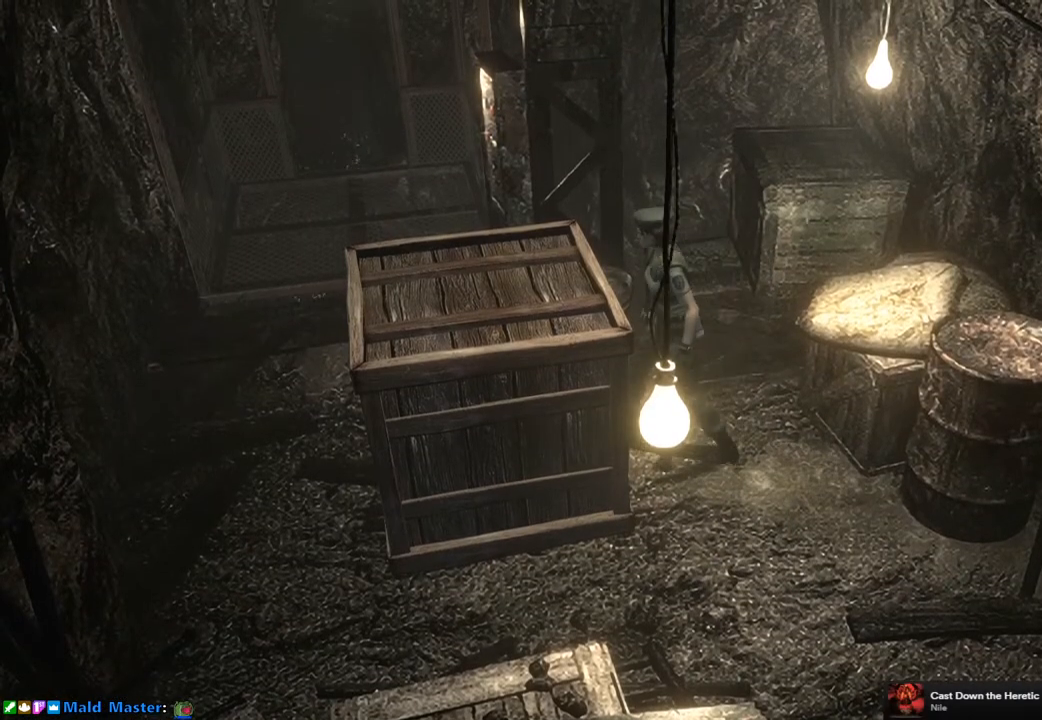
{"buttons": ["DPAD_UP"], "left_stick": "center", "right_stick": "center", "events": [[33, "DPAD_LEFT", "up"]]}
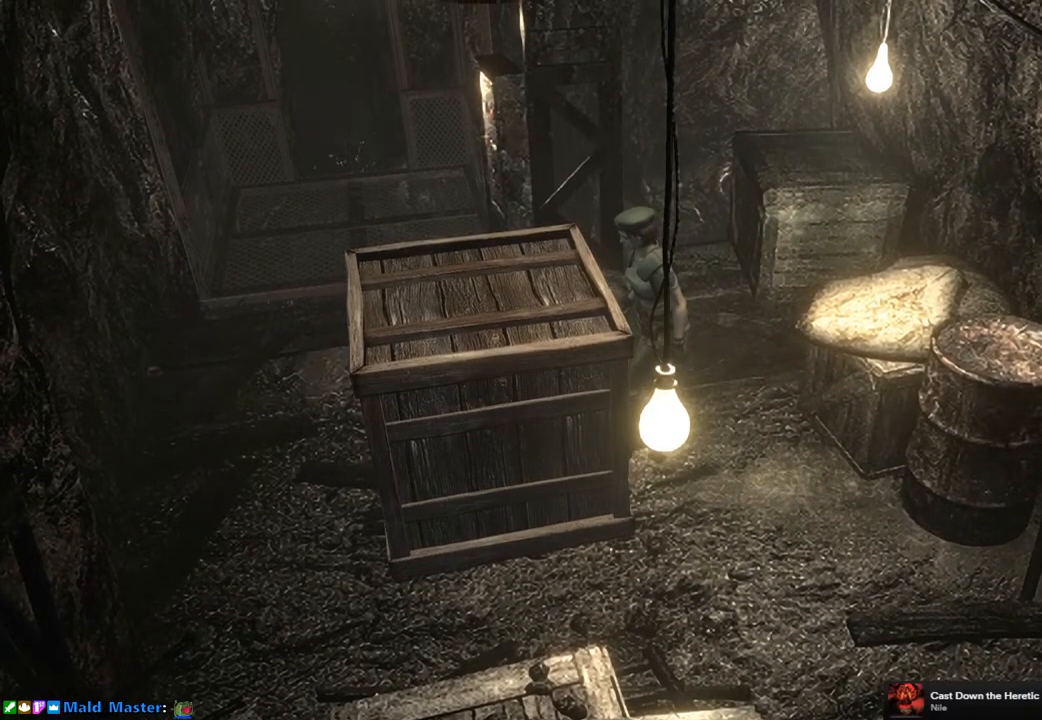
{"buttons": ["DPAD_UP"], "left_stick": "center", "right_stick": "center", "events": []}
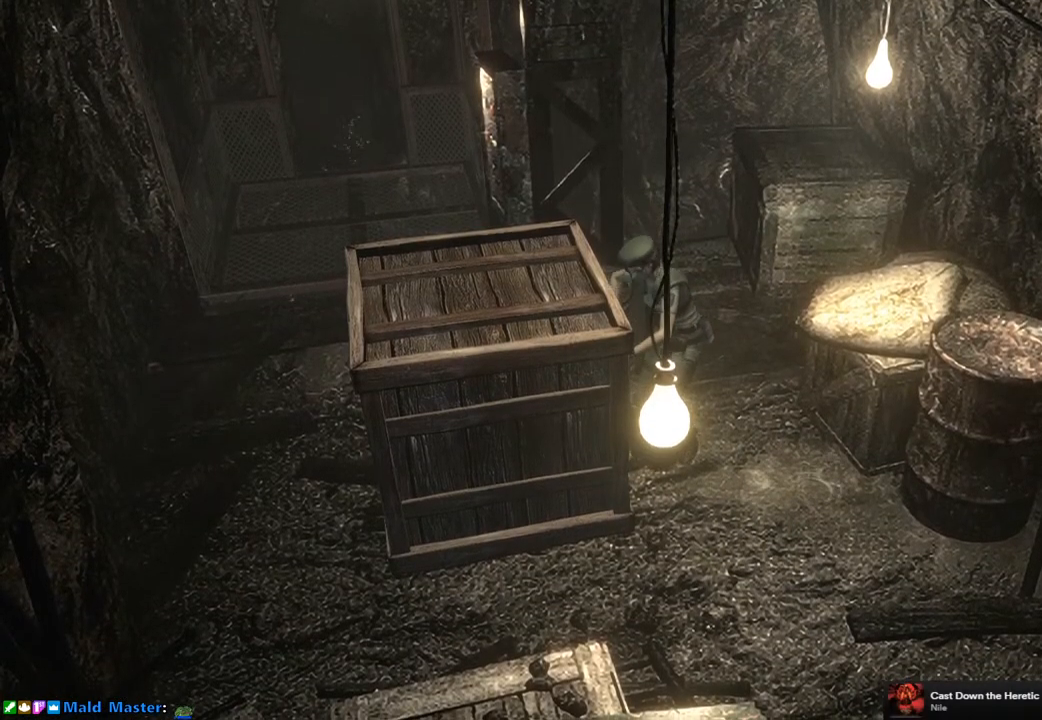
{"buttons": ["DPAD_UP"], "left_stick": "center", "right_stick": "center", "events": []}
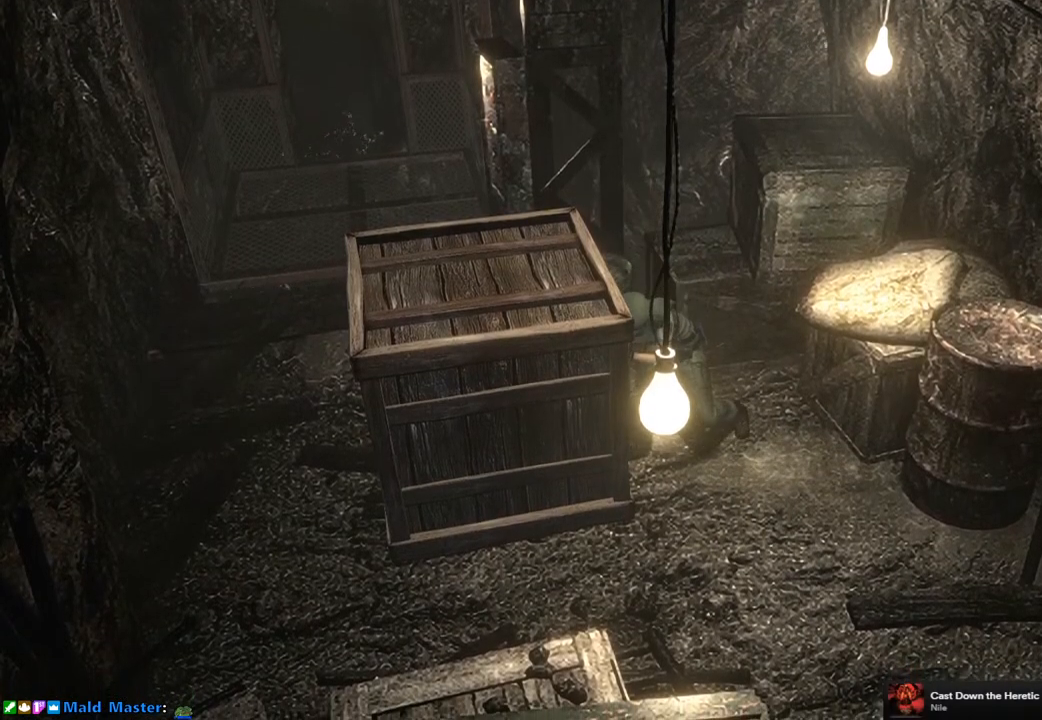
{"buttons": ["DPAD_UP"], "left_stick": "center", "right_stick": "center", "events": []}
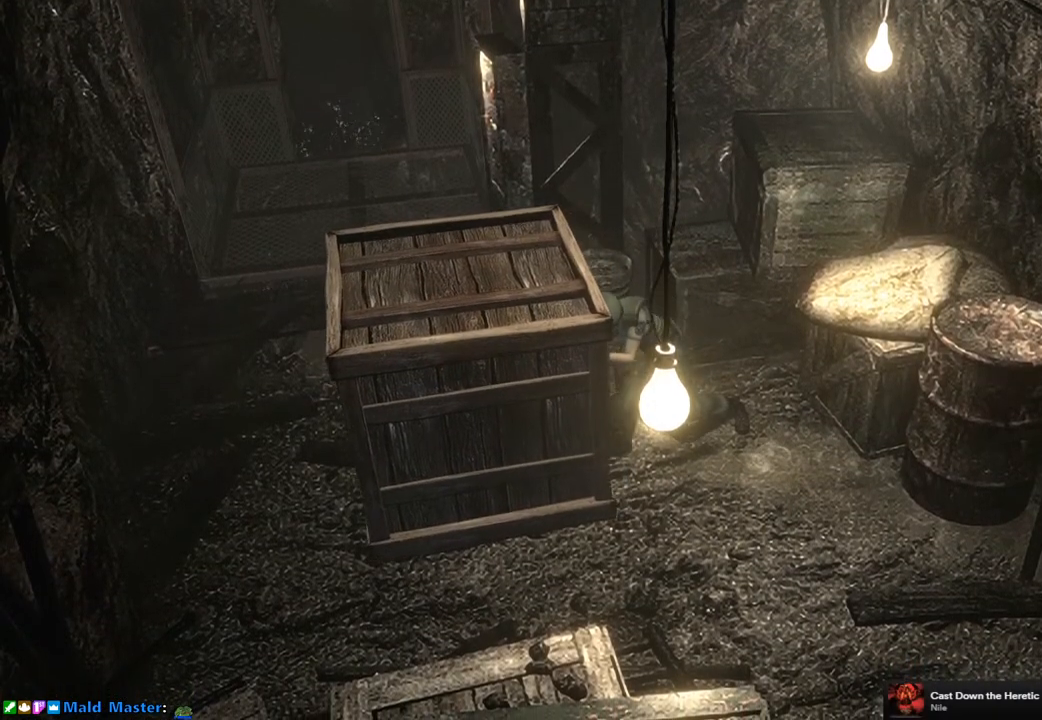
{"buttons": ["DPAD_UP"], "left_stick": "center", "right_stick": "center", "events": []}
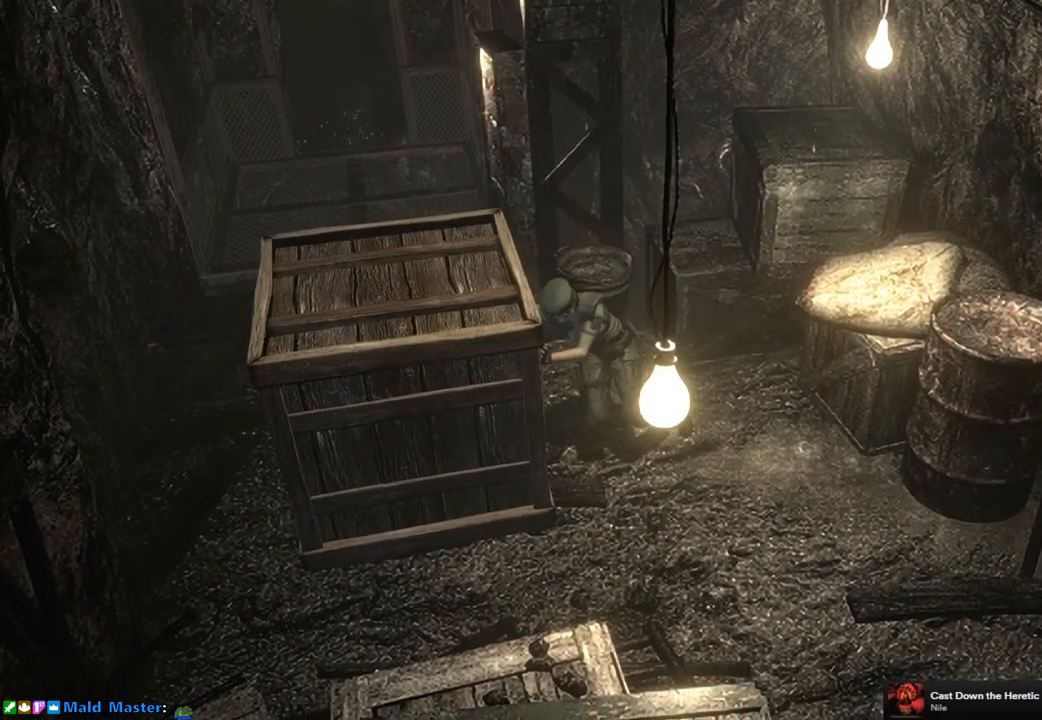
{"buttons": ["DPAD_UP"], "left_stick": "center", "right_stick": "center", "events": []}
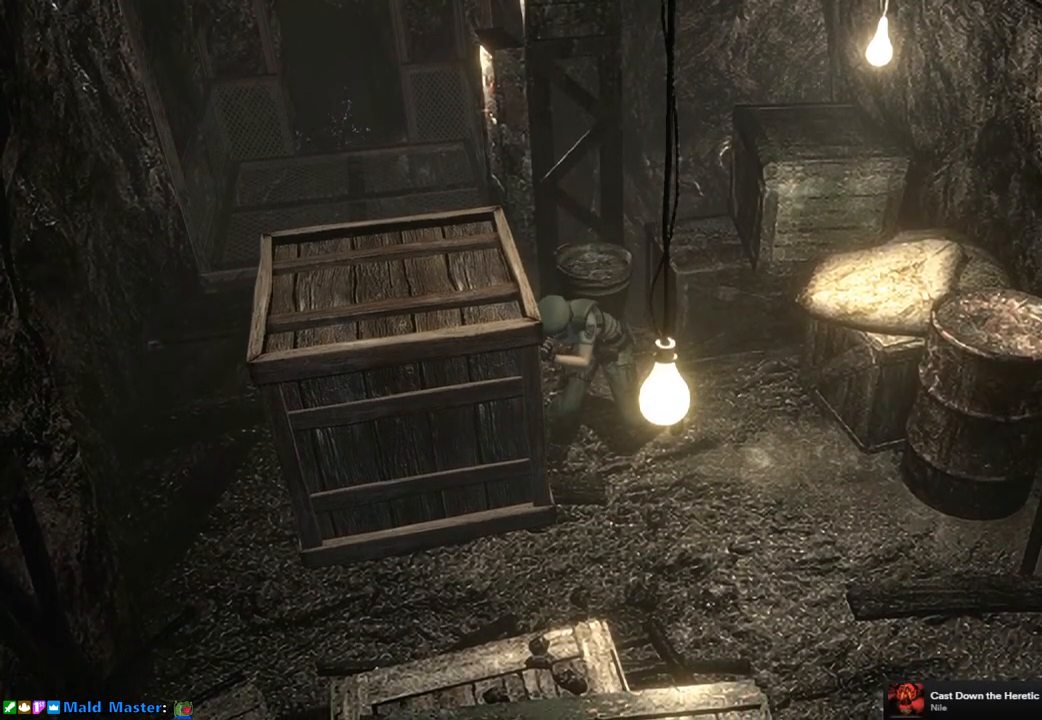
{"buttons": ["DPAD_UP"], "left_stick": "center", "right_stick": "center", "events": []}
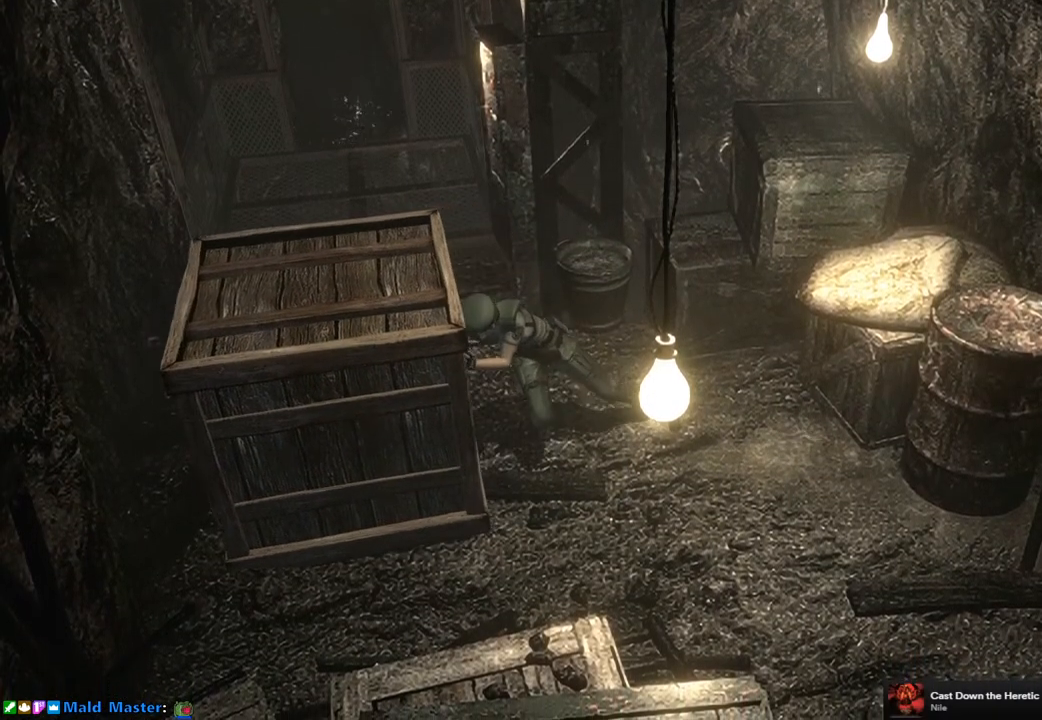
{"buttons": [], "left_stick": "center", "right_stick": "center", "events": [[217, "DPAD_UP", "up"]]}
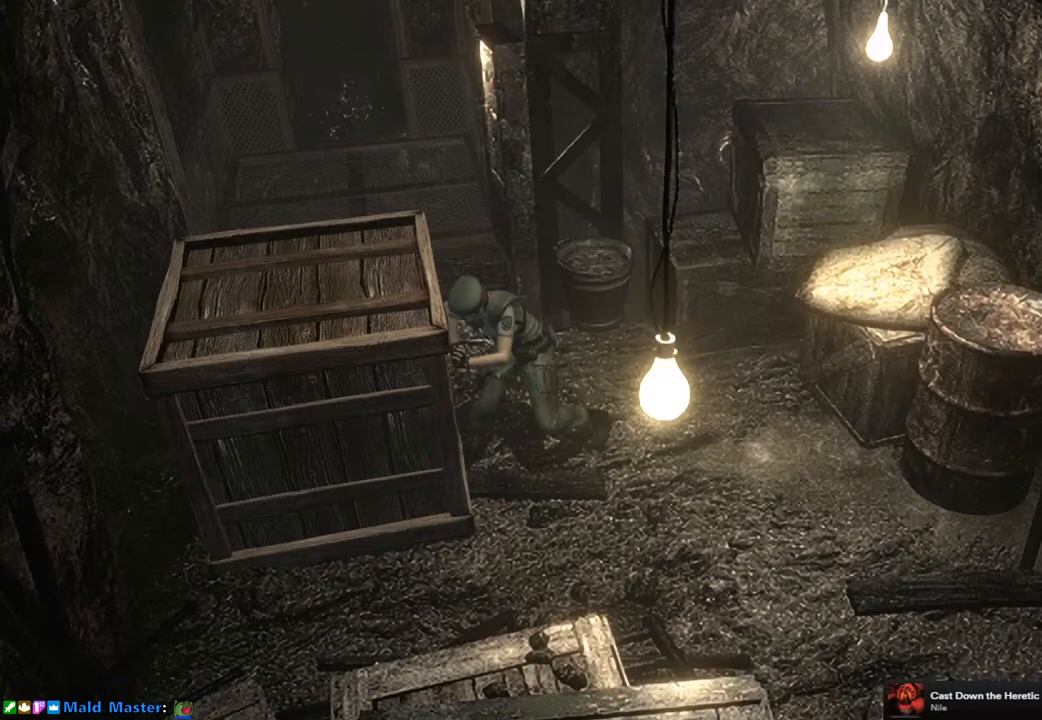
{"buttons": [], "left_stick": "down", "right_stick": "center", "events": [[17, "left_stick", "down"]]}
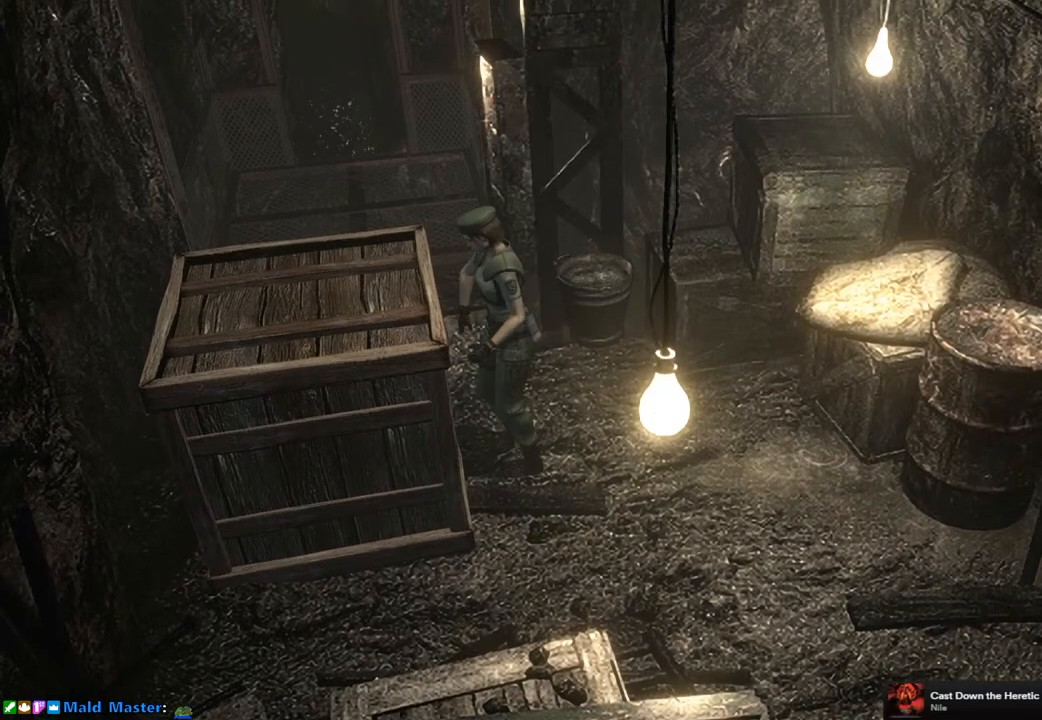
{"buttons": [], "left_stick": "down", "right_stick": "center", "events": []}
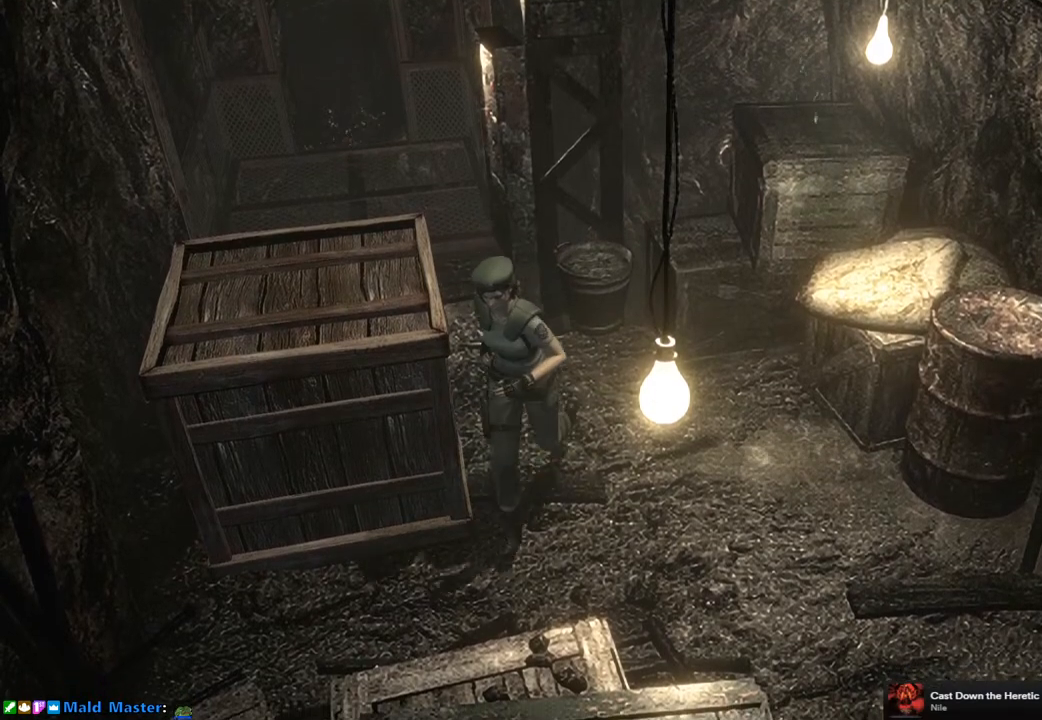
{"buttons": [], "left_stick": "up-left", "right_stick": "center", "events": [[67, "left_stick", "down-left"], [367, "left_stick", "up-left"]]}
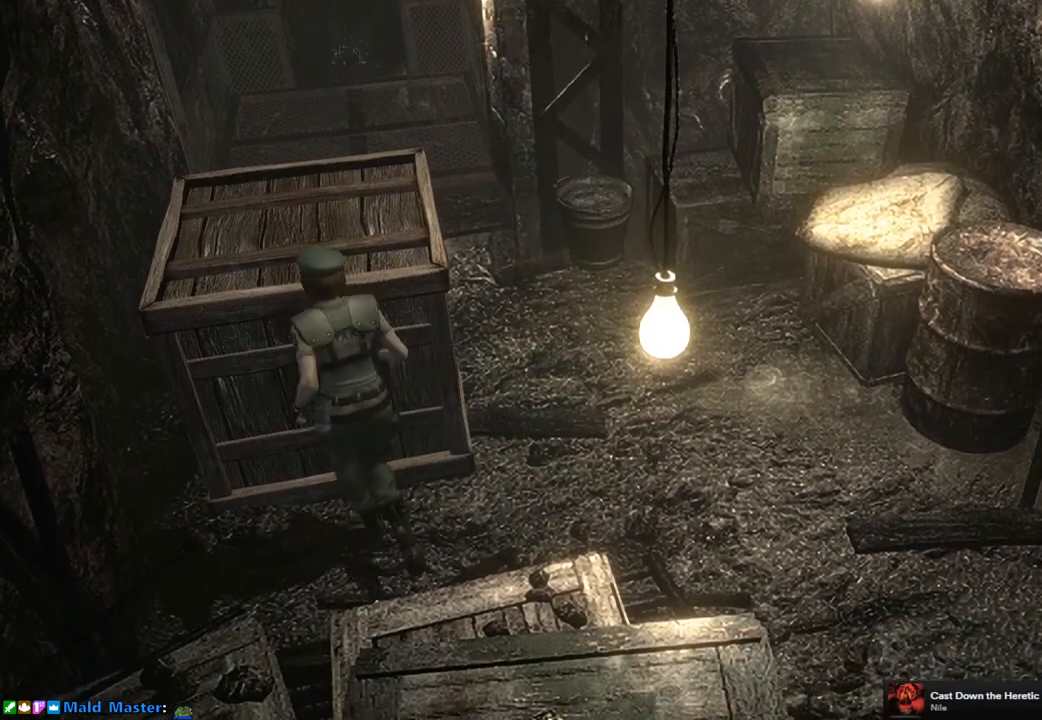
{"buttons": [], "left_stick": "up", "right_stick": "center", "events": [[17, "left_stick", "up"]]}